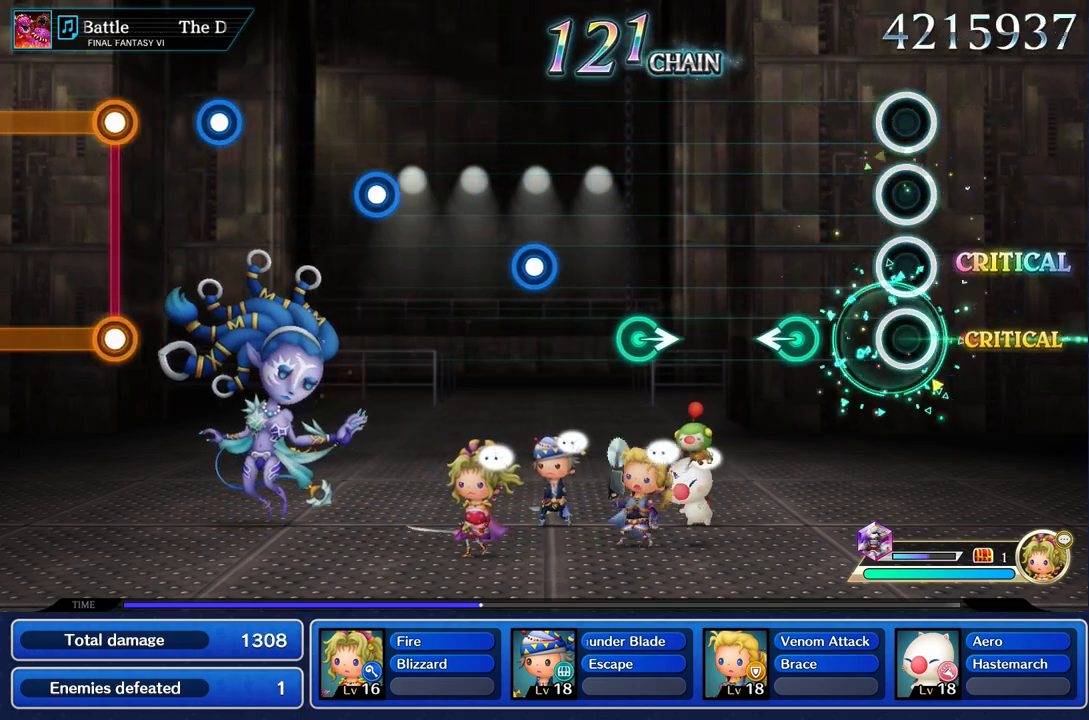
Gameplay with a controller (PlayStation layout); each line is a JSON object with the inputs held at the frame after it (dt_ms = milliseconds from this image to that frame). "events" lists button and stick changes between this image and that frame as [ms after this image, input, new state], when the widget could be followed in between. Not read: CIRCLE CROSS DPAD_UP L3 R3 SQUARE.
{"dt_ms": 500, "buttons": [], "left_stick": "center", "right_stick": "center", "events": [[333, "left_stick", "left"], [483, "left_stick", "center"]]}
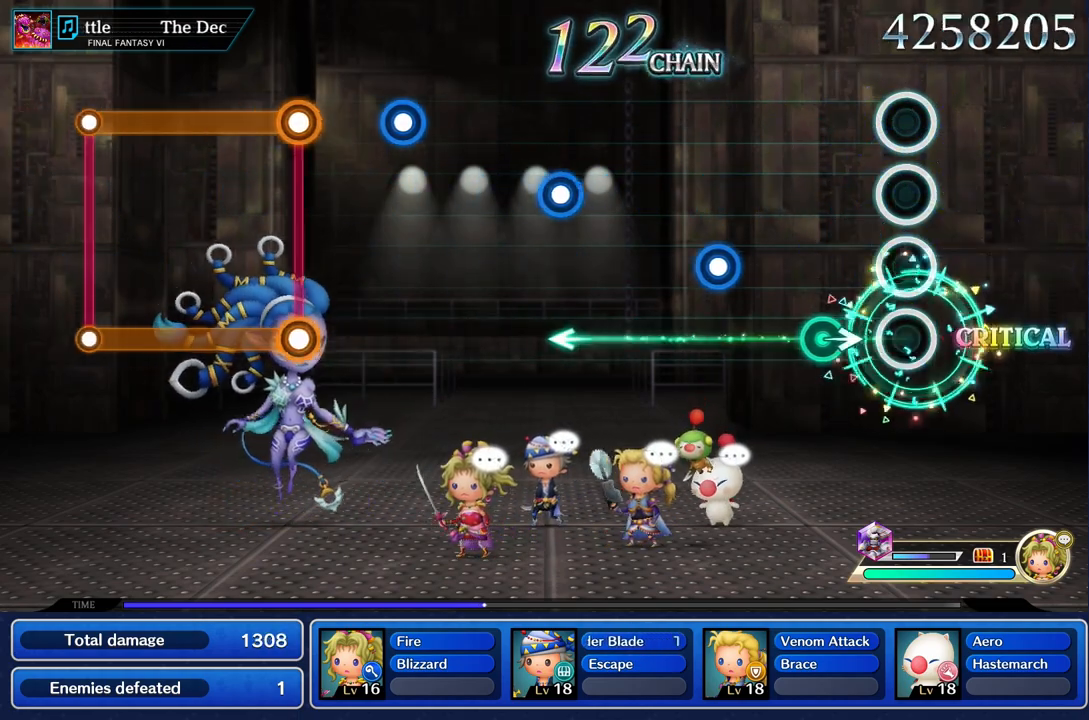
{"dt_ms": 500, "buttons": [], "left_stick": "center", "right_stick": "center", "events": [[217, "left_stick", "right"], [367, "left_stick", "center"]]}
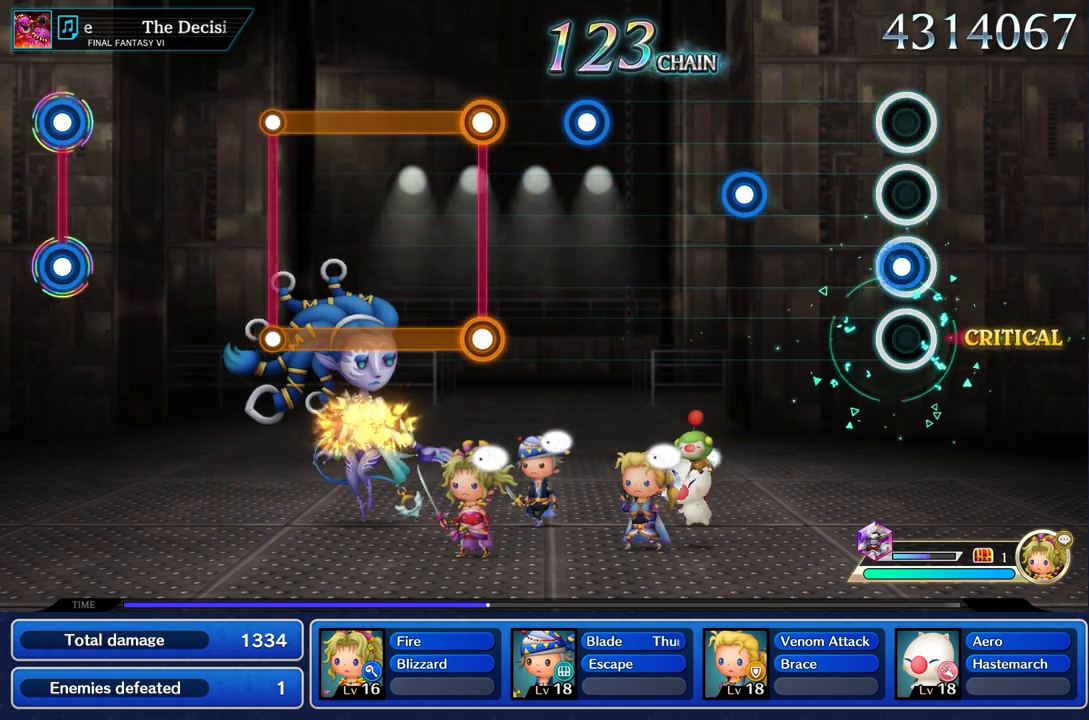
{"dt_ms": 500, "buttons": ["R1"], "left_stick": "center", "right_stick": "center", "events": [[17, "R1", "down"], [150, "R1", "up"], [467, "R1", "down"]]}
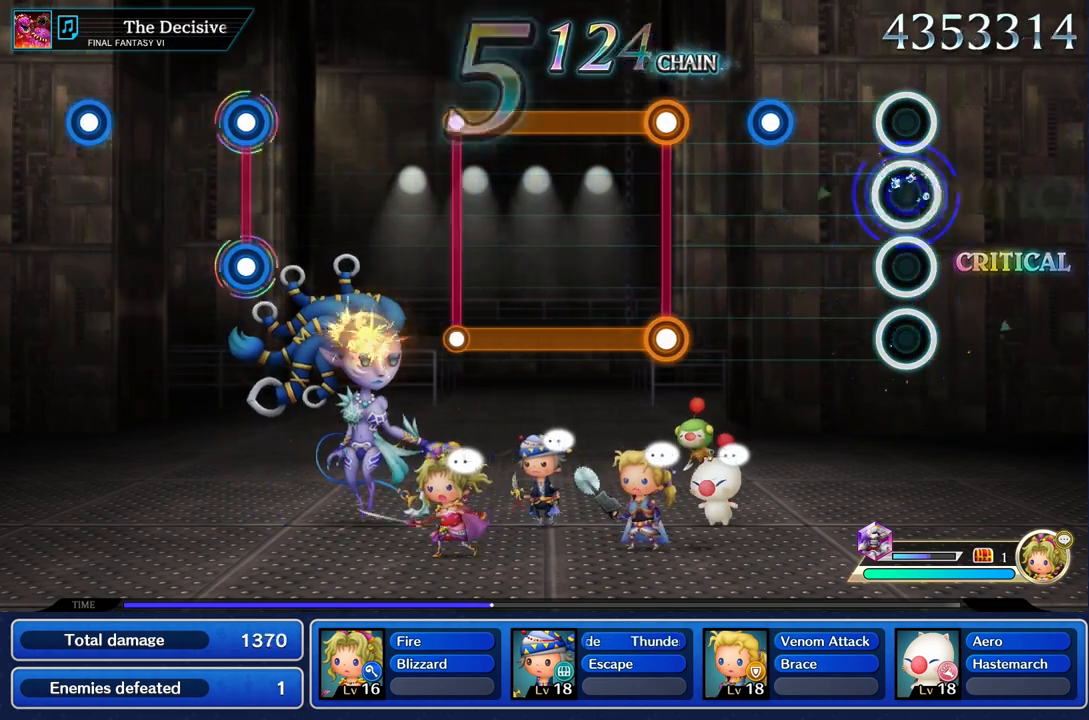
{"dt_ms": 500, "buttons": [], "left_stick": "center", "right_stick": "center", "events": [[100, "R1", "up"], [367, "R1", "down"], [467, "R1", "up"]]}
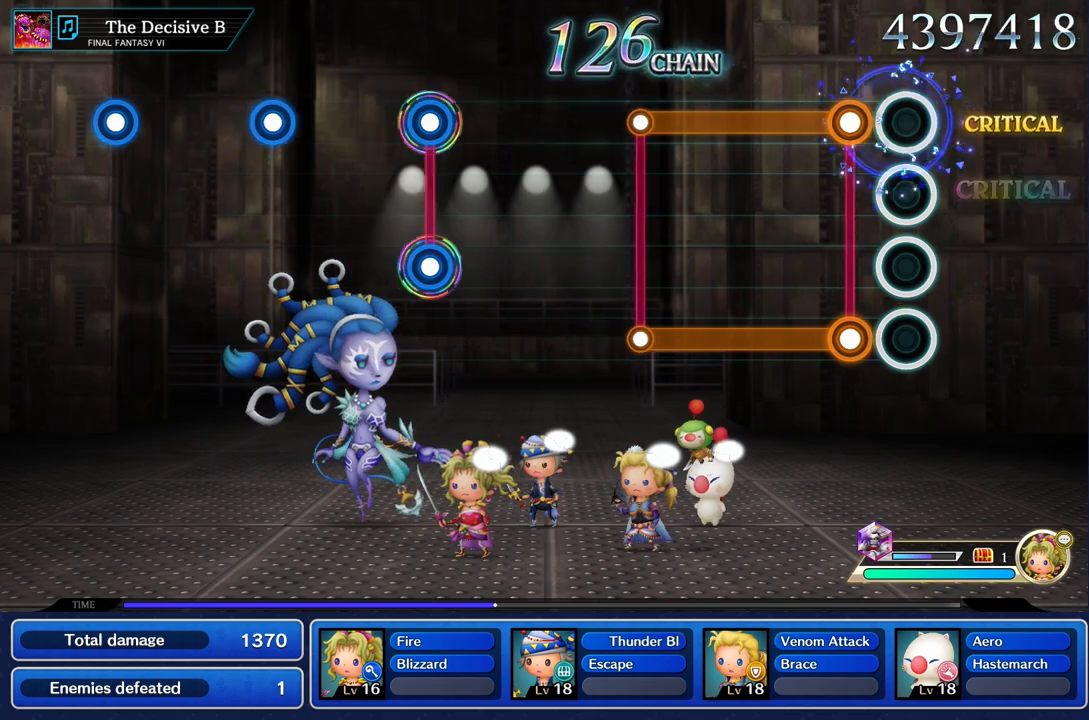
{"dt_ms": 500, "buttons": ["L1", "R1"], "left_stick": "center", "right_stick": "center", "events": [[167, "L1", "down"], [167, "R1", "down"]]}
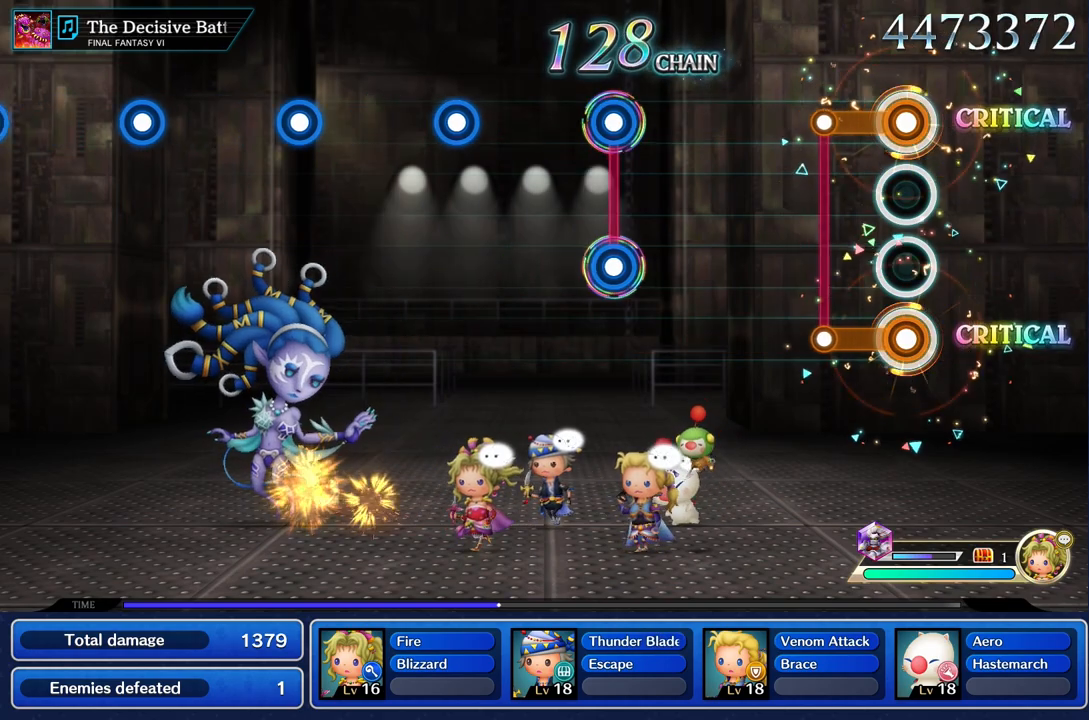
{"dt_ms": 500, "buttons": [], "left_stick": "center", "right_stick": "center", "events": [[250, "L1", "up"], [250, "R1", "up"]]}
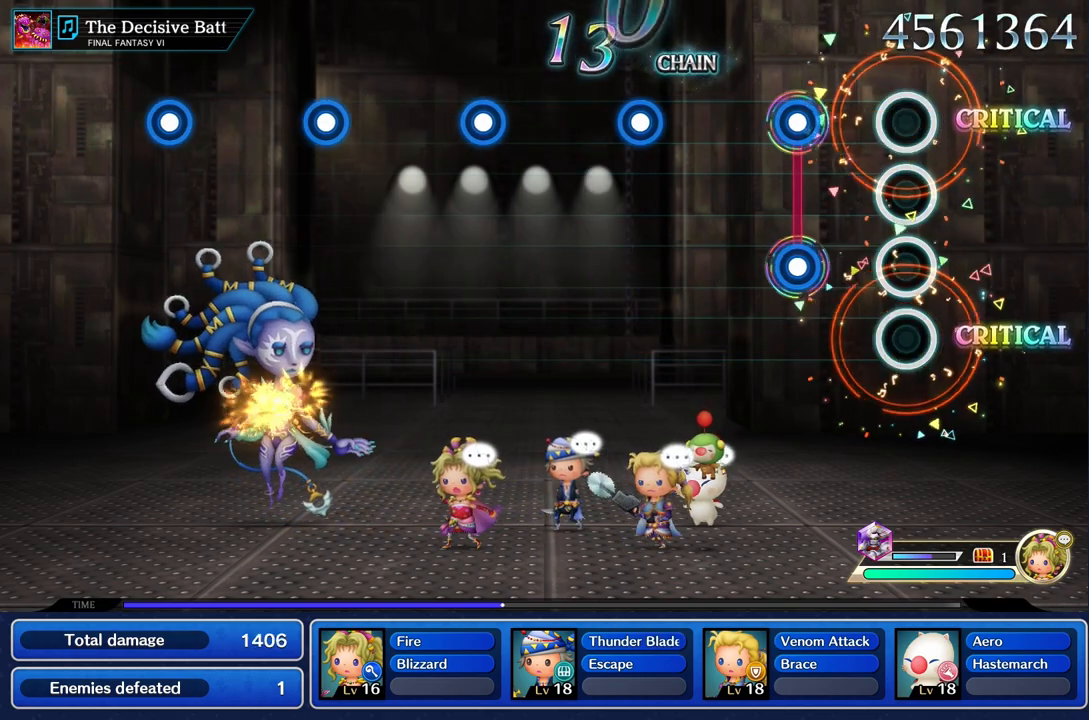
{"dt_ms": 500, "buttons": [], "left_stick": "center", "right_stick": "center", "events": [[300, "L1", "down"], [300, "R1", "down"], [400, "L1", "up"], [417, "R1", "up"]]}
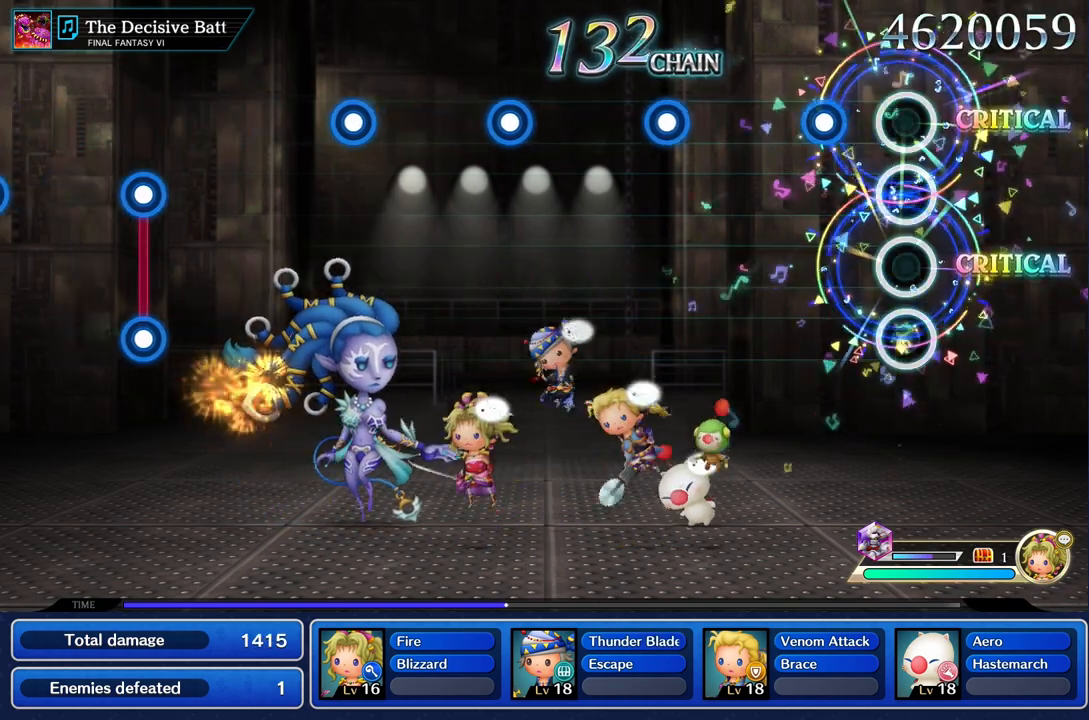
{"dt_ms": 500, "buttons": [], "left_stick": "center", "right_stick": "center", "events": [[267, "R1", "down"], [383, "R1", "up"]]}
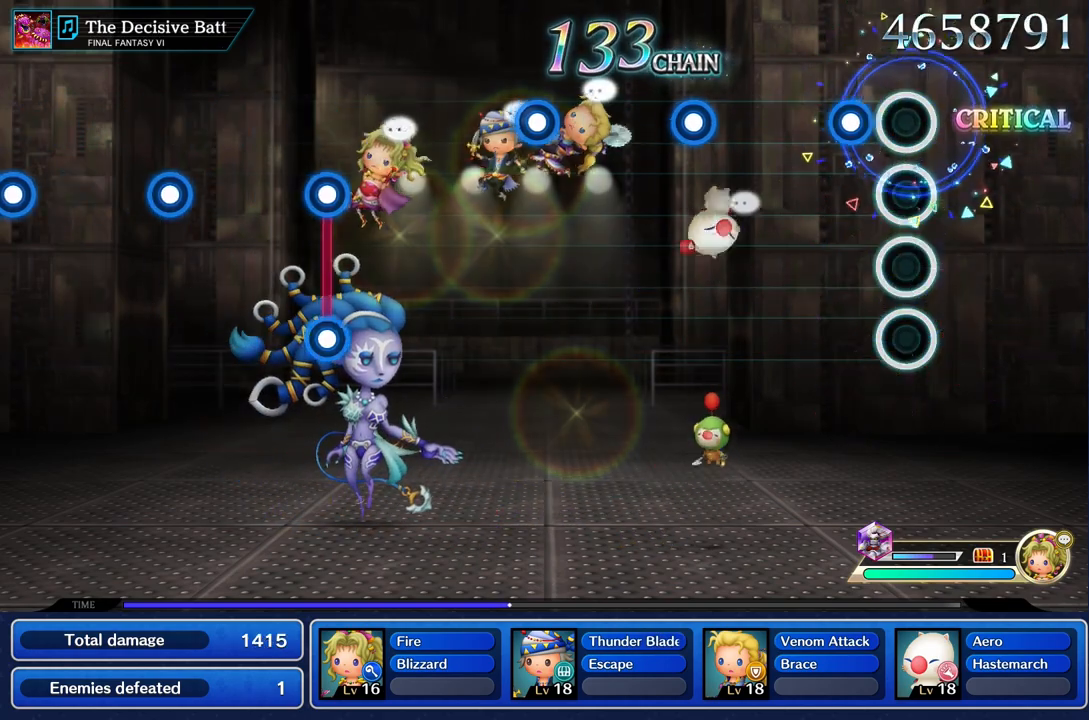
{"dt_ms": 500, "buttons": [], "left_stick": "center", "right_stick": "center", "events": [[200, "R1", "down"], [300, "R1", "up"]]}
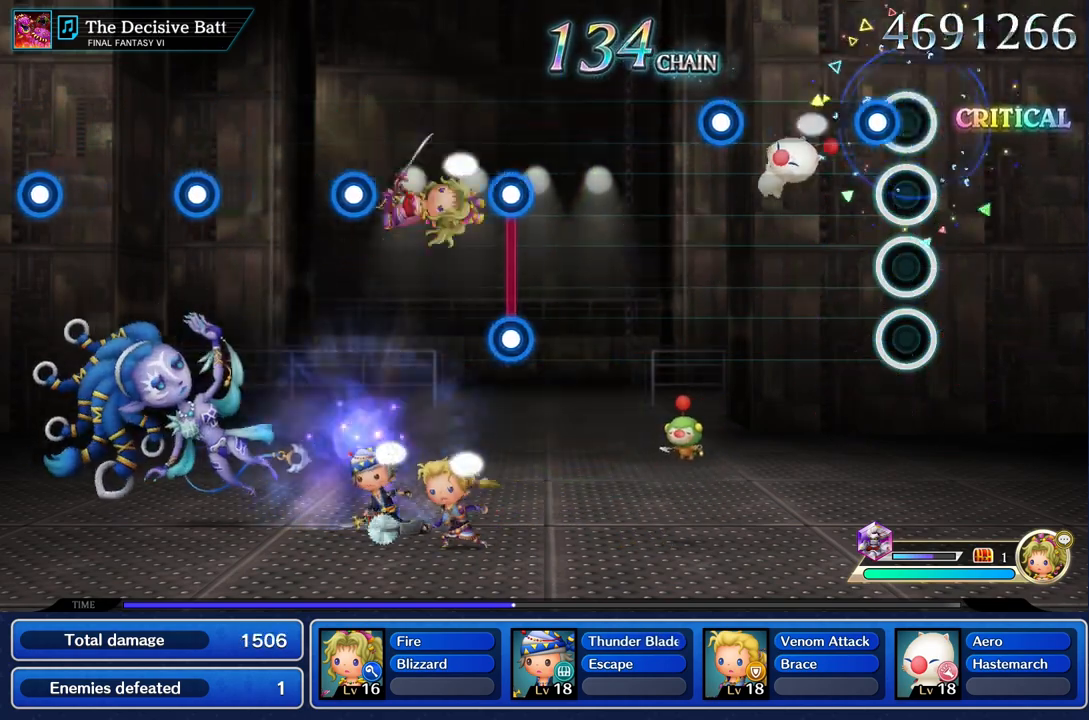
{"dt_ms": 500, "buttons": [], "left_stick": "center", "right_stick": "center", "events": [[117, "R1", "down"], [233, "R1", "up"]]}
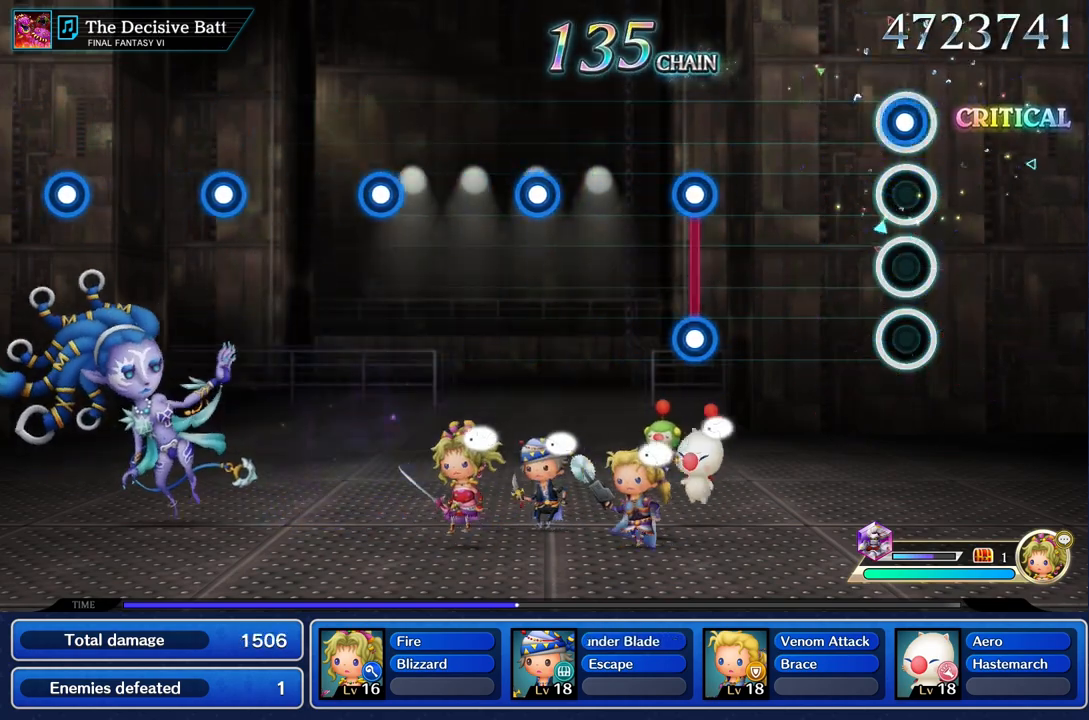
{"dt_ms": 500, "buttons": [], "left_stick": "center", "right_stick": "center", "events": [[50, "R1", "down"], [167, "R1", "up"]]}
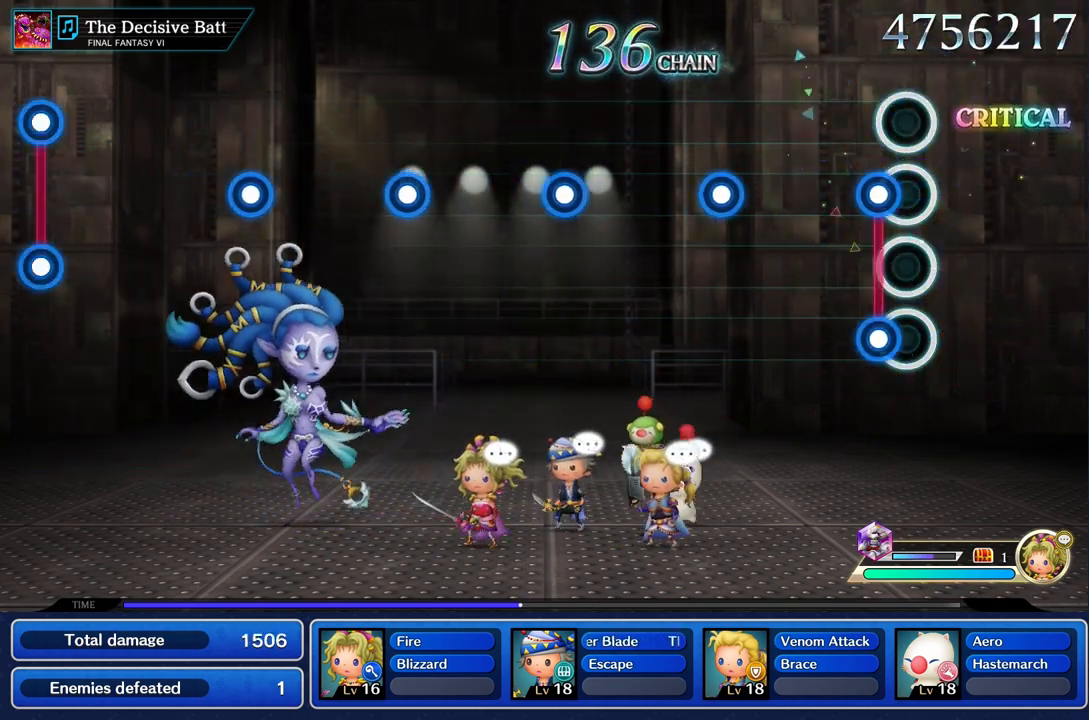
{"dt_ms": 500, "buttons": [], "left_stick": "center", "right_stick": "center", "events": [[117, "L1", "down"], [117, "R1", "down"], [233, "L1", "up"], [250, "R1", "up"]]}
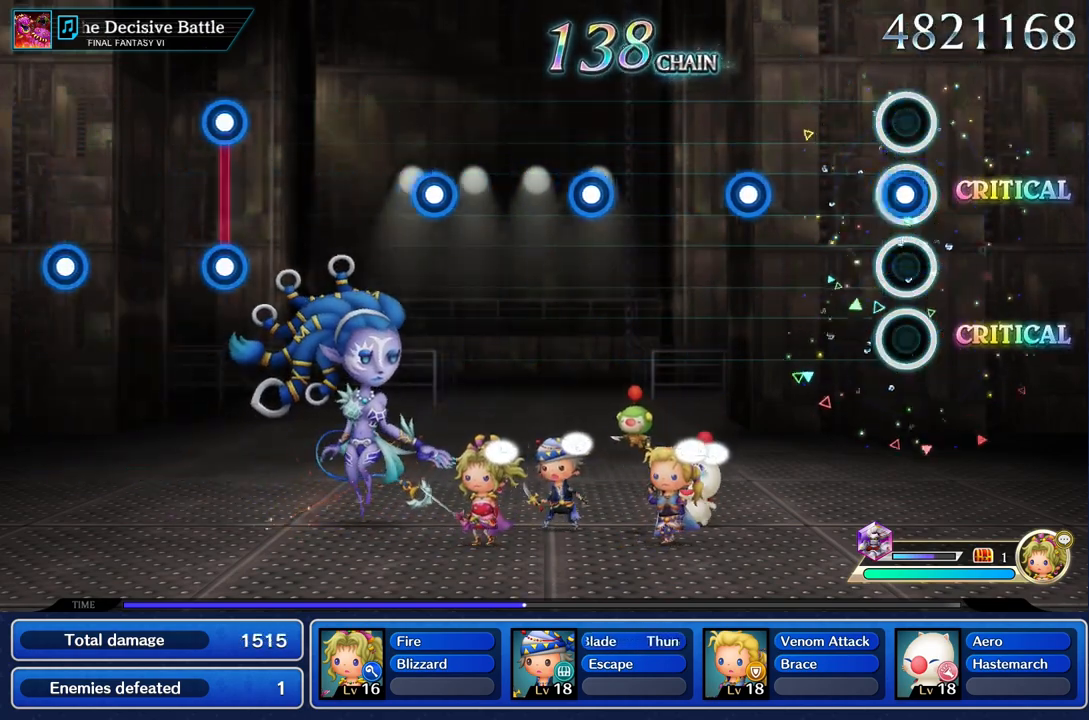
{"dt_ms": 500, "buttons": ["R1"], "left_stick": "center", "right_stick": "center", "events": [[50, "R1", "down"], [167, "R1", "up"], [450, "R1", "down"]]}
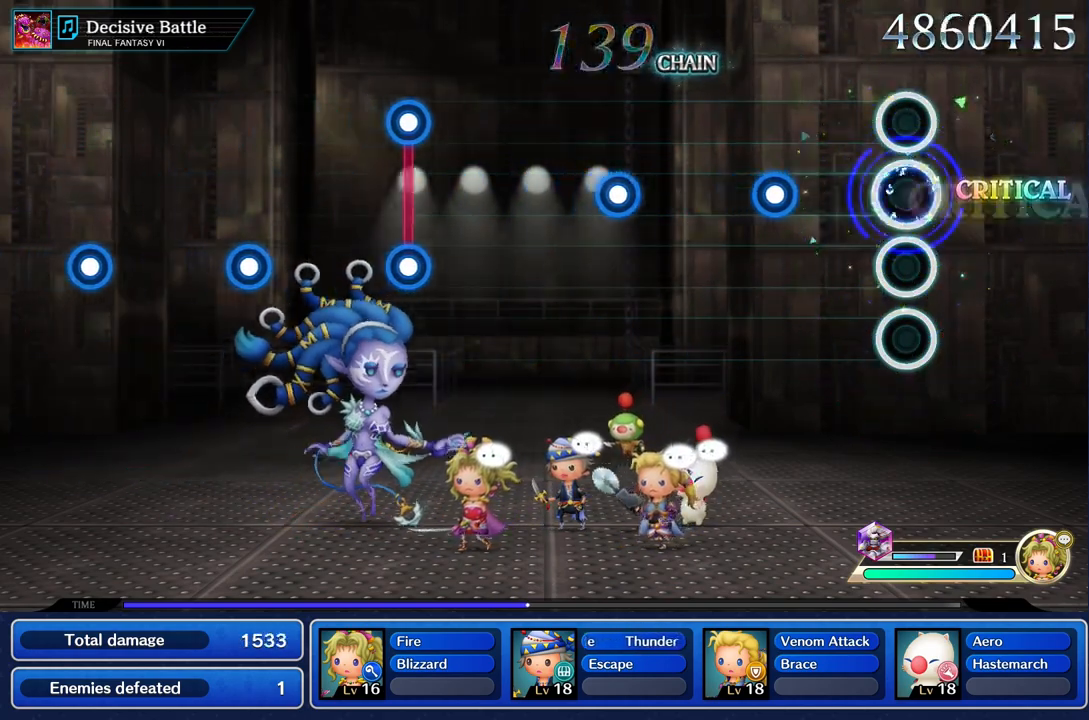
{"dt_ms": 500, "buttons": ["R1"], "left_stick": "center", "right_stick": "center", "events": [[67, "R1", "up"], [383, "R1", "down"]]}
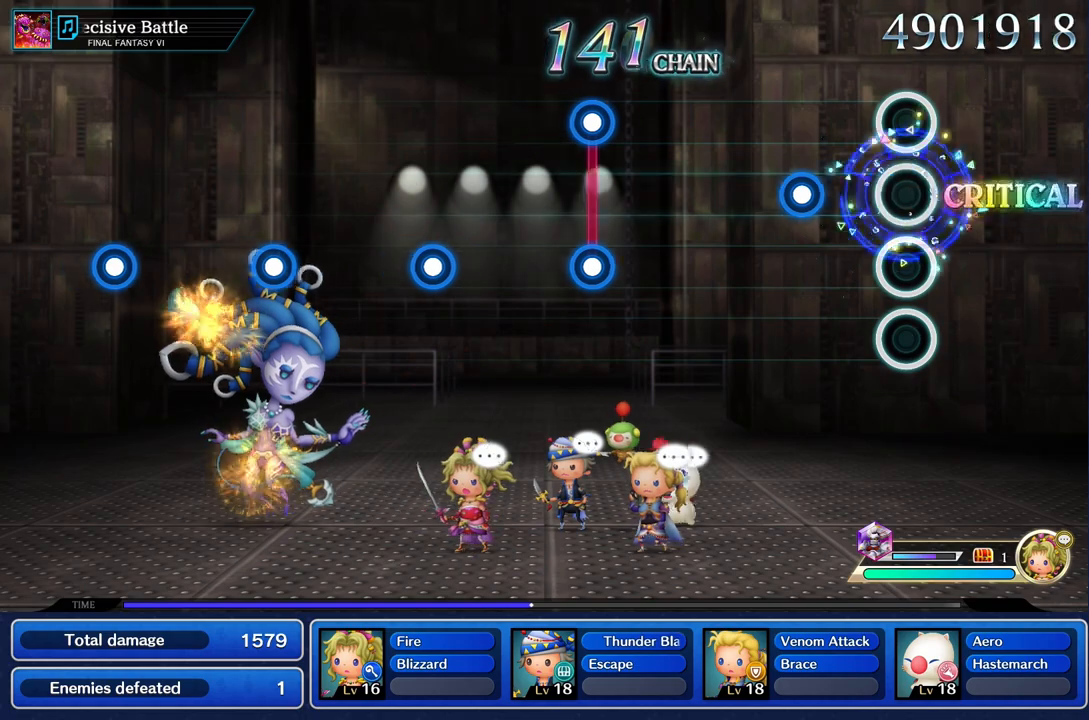
{"dt_ms": 500, "buttons": [], "left_stick": "center", "right_stick": "center", "events": [[17, "R1", "up"], [300, "R1", "down"], [417, "R1", "up"]]}
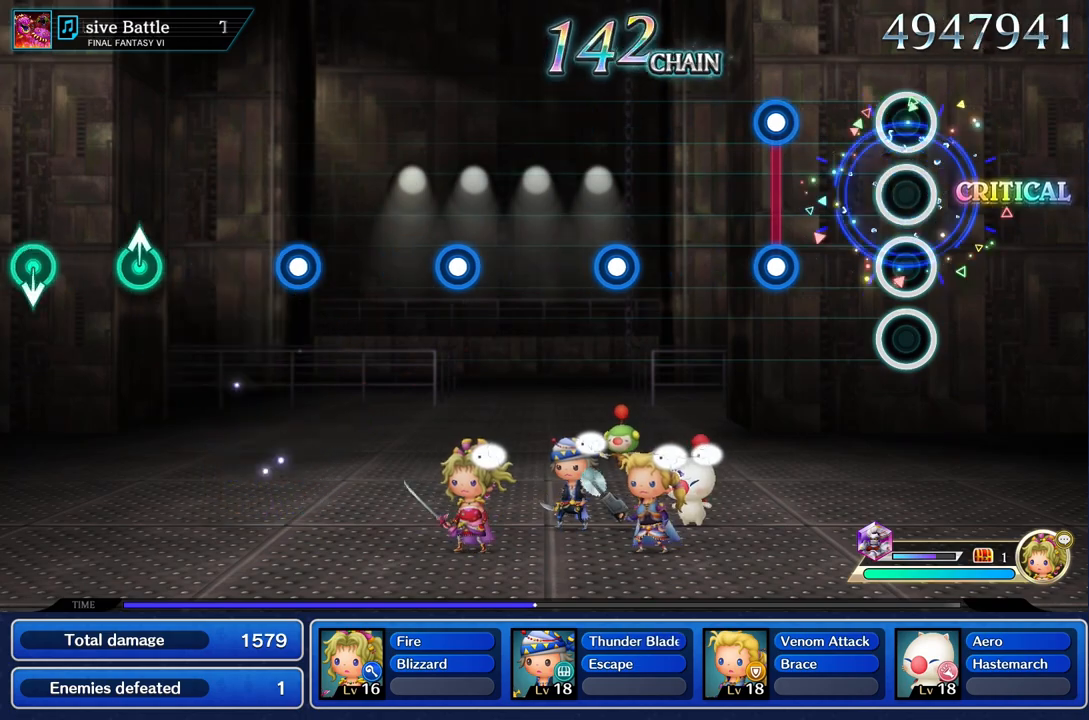
{"dt_ms": 500, "buttons": [], "left_stick": "center", "right_stick": "center", "events": [[383, "L1", "down"], [383, "R1", "down"], [483, "L1", "up"], [500, "R1", "up"]]}
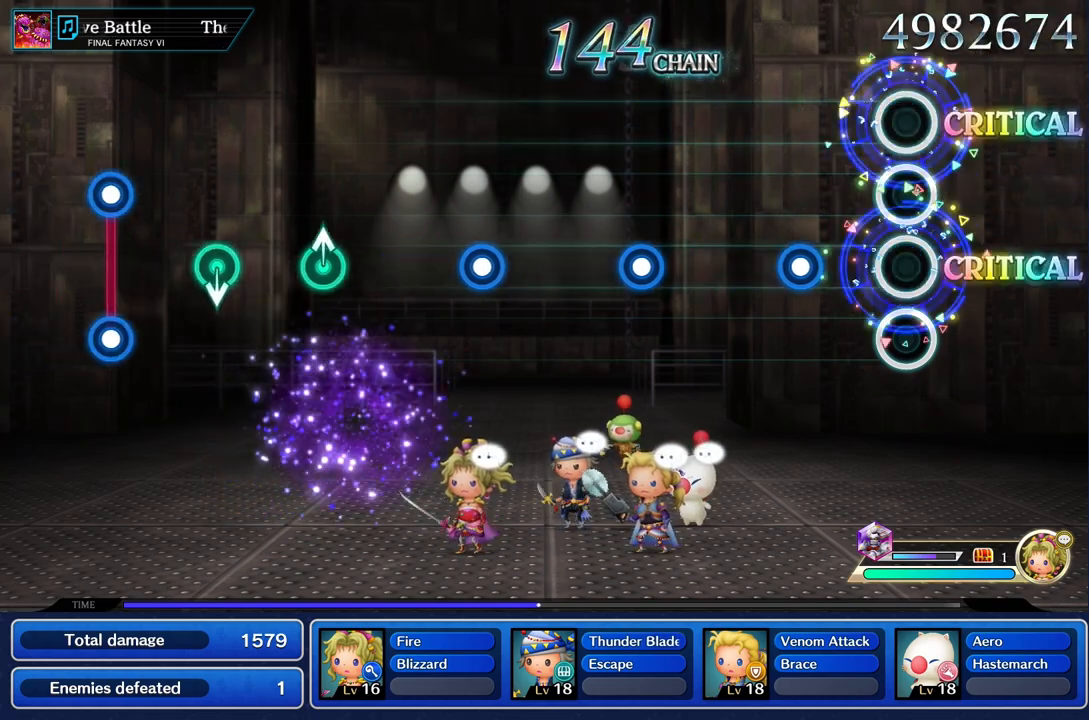
{"dt_ms": 500, "buttons": [], "left_stick": "center", "right_stick": "center", "events": [[317, "R1", "down"], [417, "R1", "up"]]}
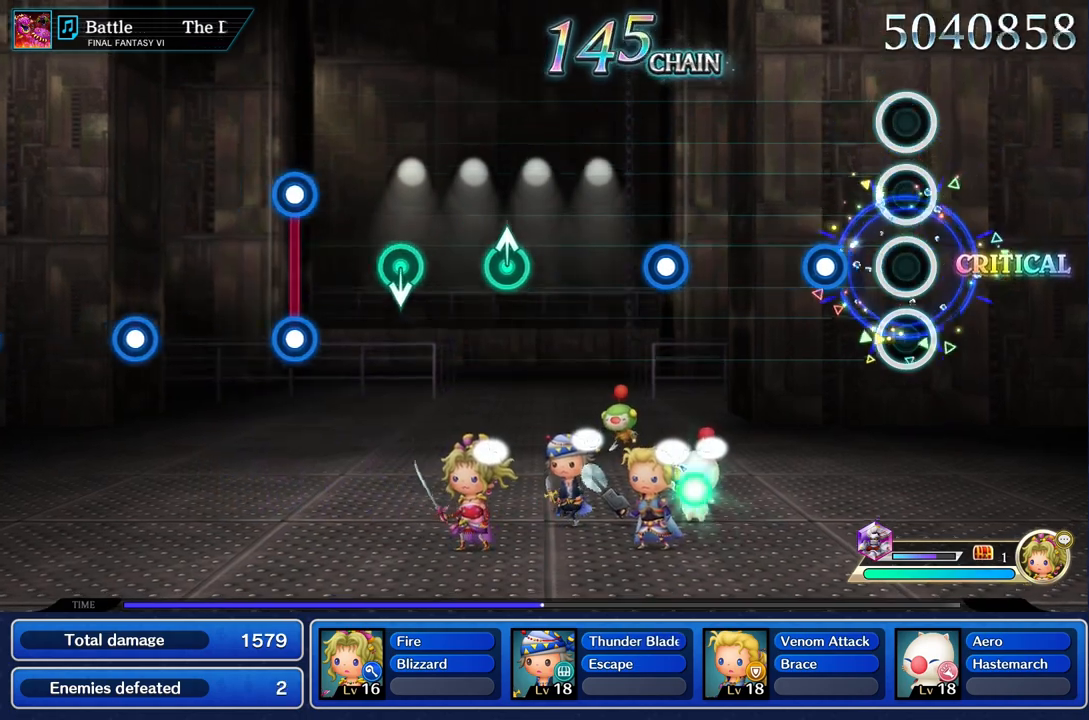
{"dt_ms": 500, "buttons": [], "left_stick": "center", "right_stick": "center", "events": [[233, "R1", "down"], [383, "R1", "up"]]}
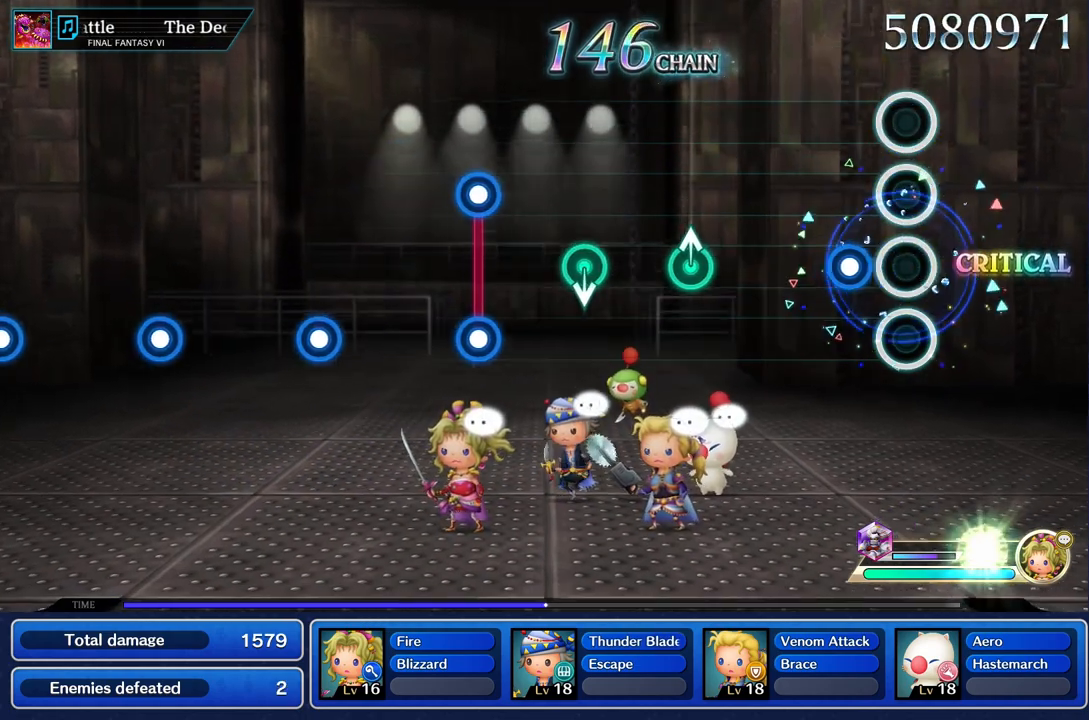
{"dt_ms": 500, "buttons": [], "left_stick": "center", "right_stick": "center", "events": [[183, "R1", "down"], [317, "R1", "up"]]}
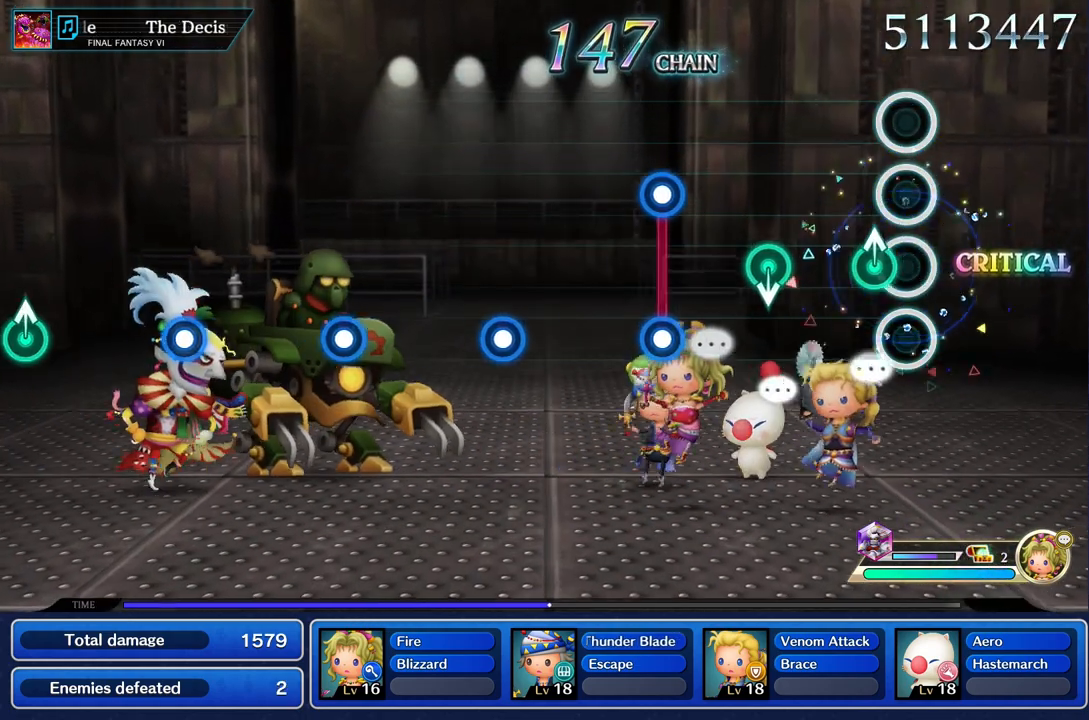
{"dt_ms": 1000, "buttons": [], "left_stick": "center", "right_stick": "center", "events": [[83, "left_stick", "up"], [250, "left_stick", "center"], [350, "left_stick", "down"], [533, "left_stick", "center"], [667, "L1", "down"], [667, "R1", "down"], [783, "L1", "up"], [800, "R1", "up"]]}
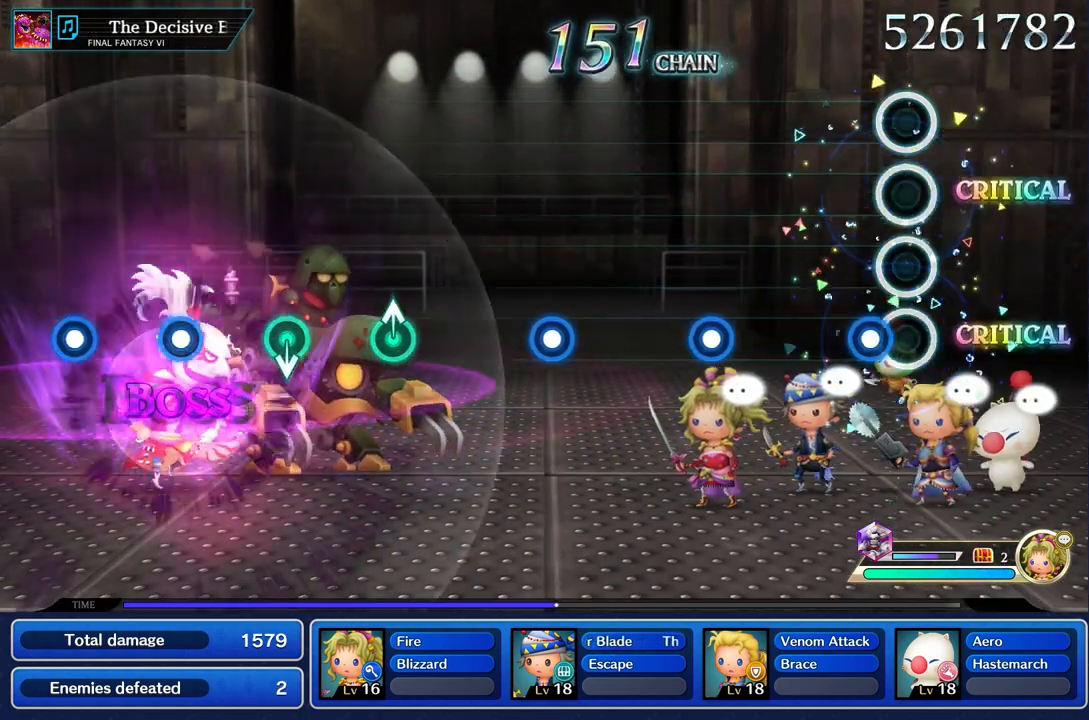
{"dt_ms": 500, "buttons": [], "left_stick": "center", "right_stick": "center", "events": [[100, "R1", "down"], [250, "R1", "up"]]}
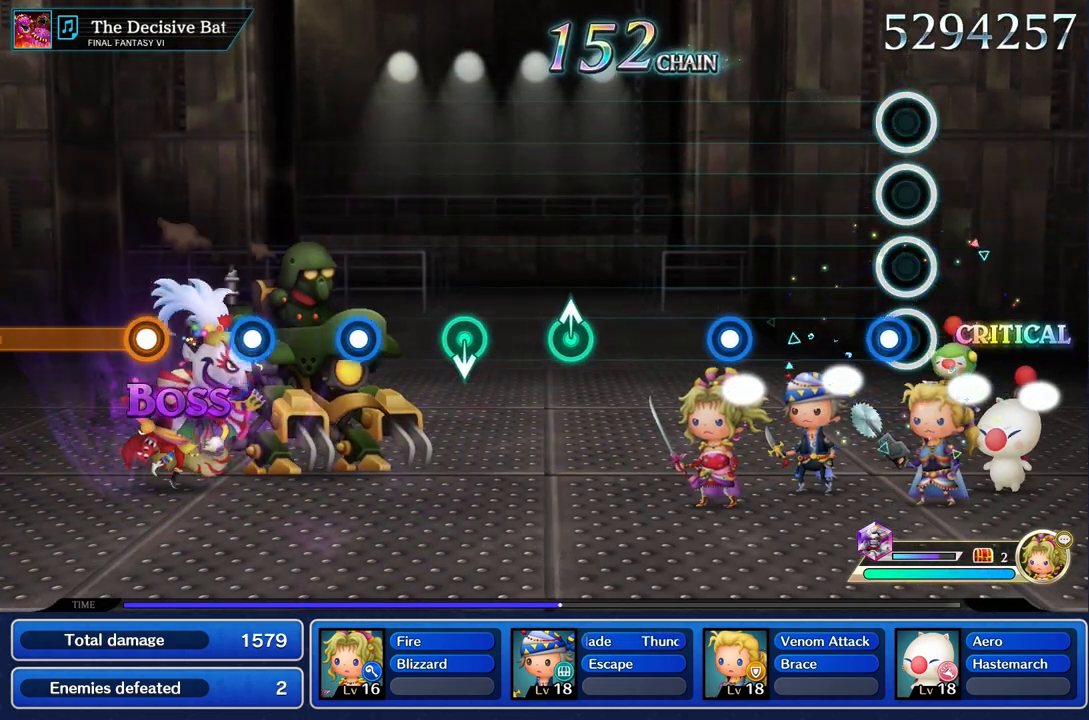
{"dt_ms": 500, "buttons": ["R1"], "left_stick": "center", "right_stick": "center", "events": [[67, "R1", "down"], [200, "R1", "up"], [467, "R1", "down"]]}
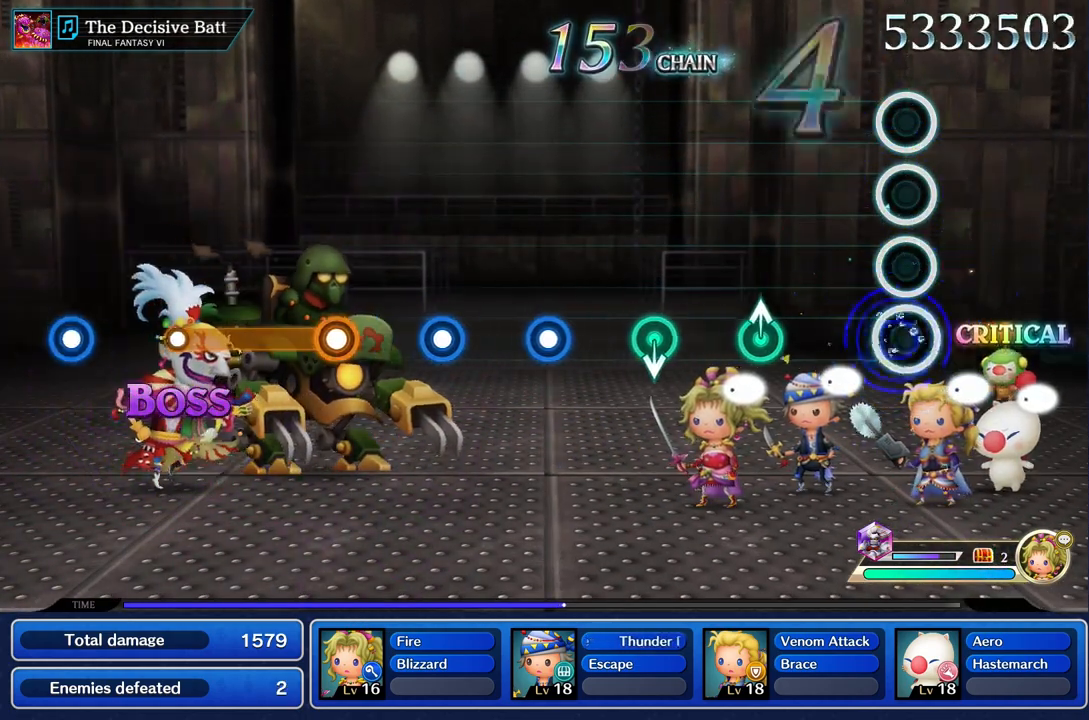
{"dt_ms": 500, "buttons": [], "left_stick": "up", "right_stick": "center", "events": [[150, "R1", "up"], [417, "left_stick", "up"]]}
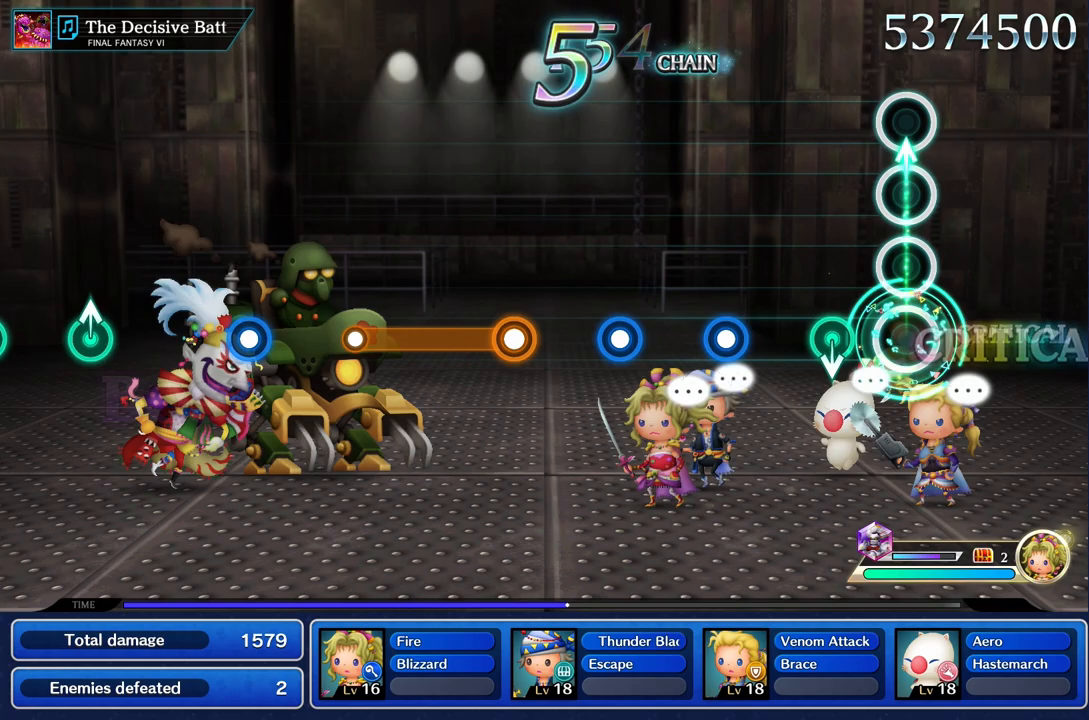
{"dt_ms": 500, "buttons": ["R1"], "left_stick": "center", "right_stick": "center", "events": [[83, "left_stick", "center"], [450, "R1", "down"]]}
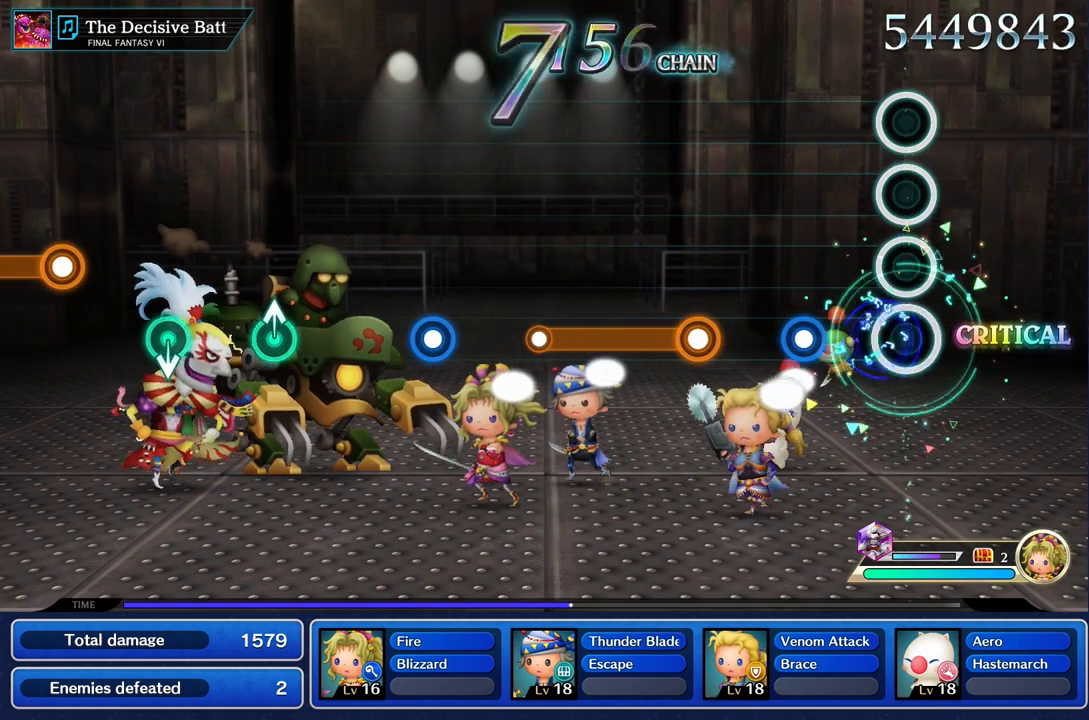
{"dt_ms": 500, "buttons": [], "left_stick": "center", "right_stick": "center", "events": [[83, "R1", "up"], [283, "R1", "down"], [417, "R1", "up"]]}
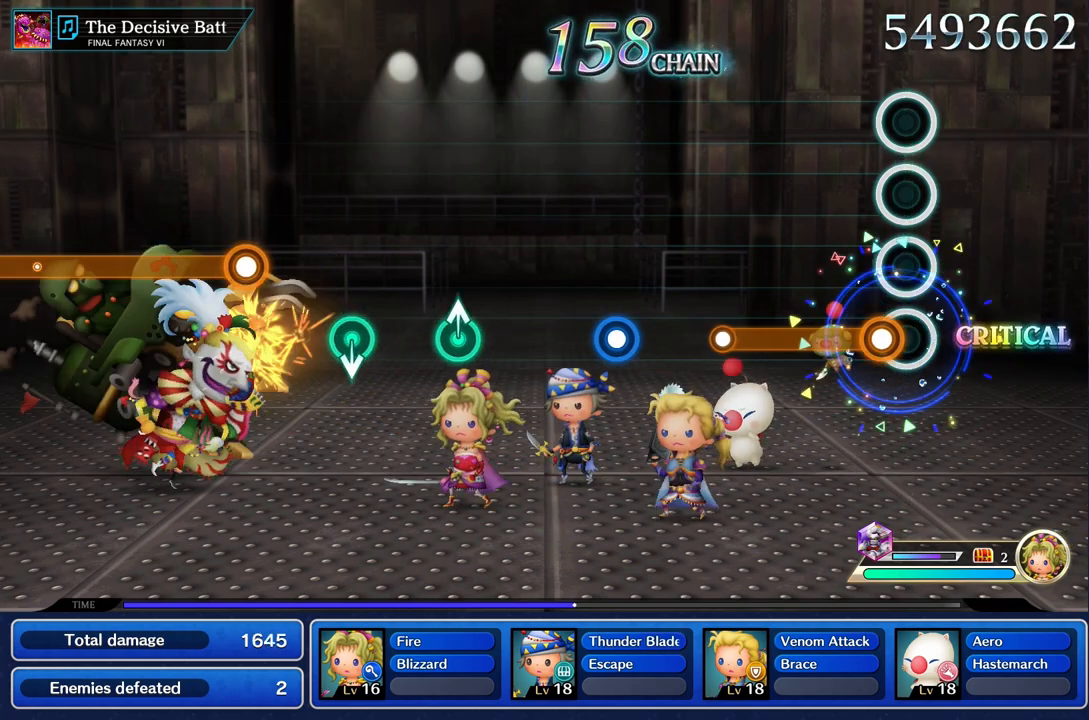
{"dt_ms": 500, "buttons": ["R1"], "left_stick": "center", "right_stick": "center", "events": [[100, "R1", "down"]]}
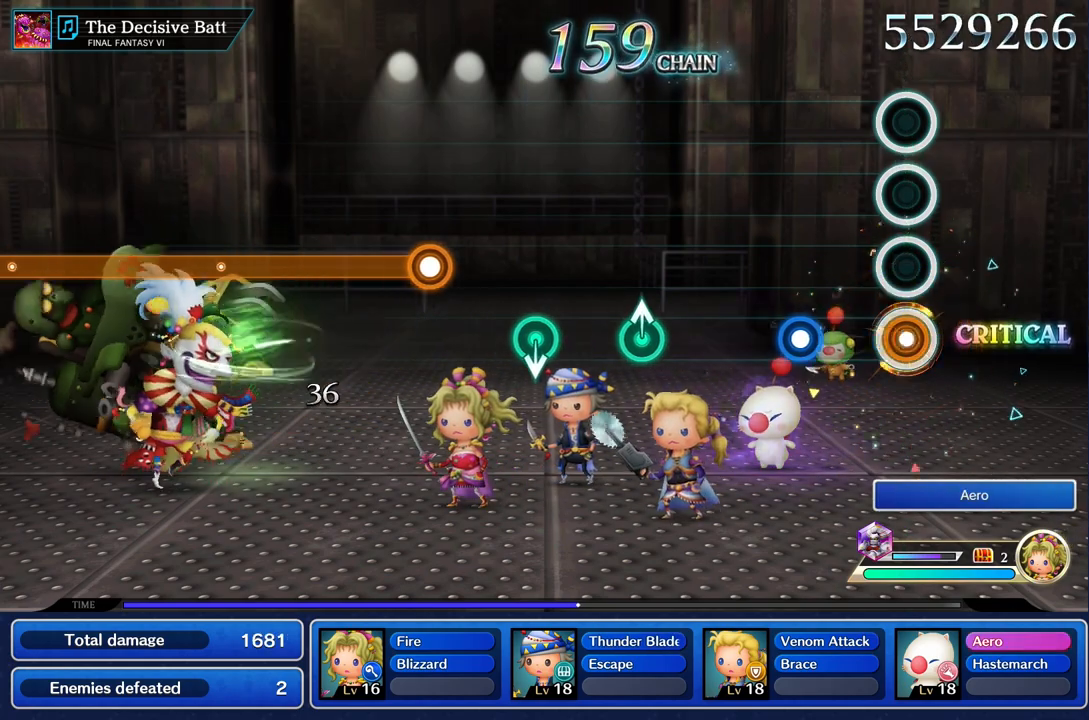
{"dt_ms": 500, "buttons": [], "left_stick": "center", "right_stick": "center", "events": [[17, "R1", "up"], [300, "R1", "down"], [400, "R1", "up"]]}
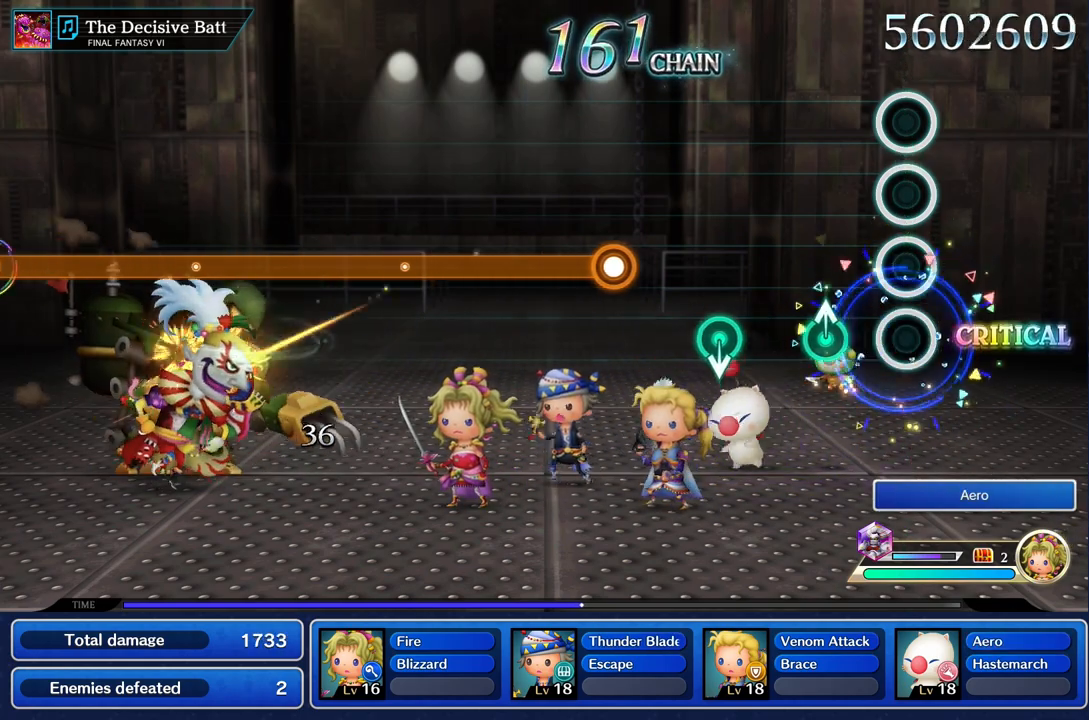
{"dt_ms": 1000, "buttons": ["R1"], "left_stick": "center", "right_stick": "center"}
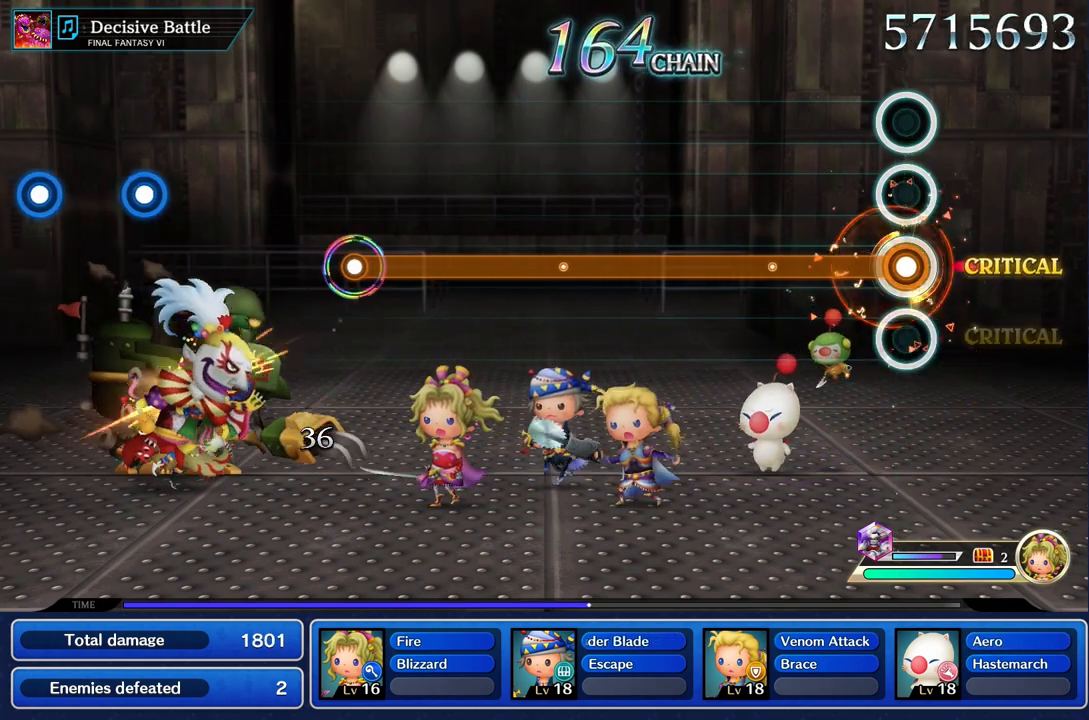
{"dt_ms": 500, "buttons": ["R1"], "left_stick": "center", "right_stick": "center", "events": []}